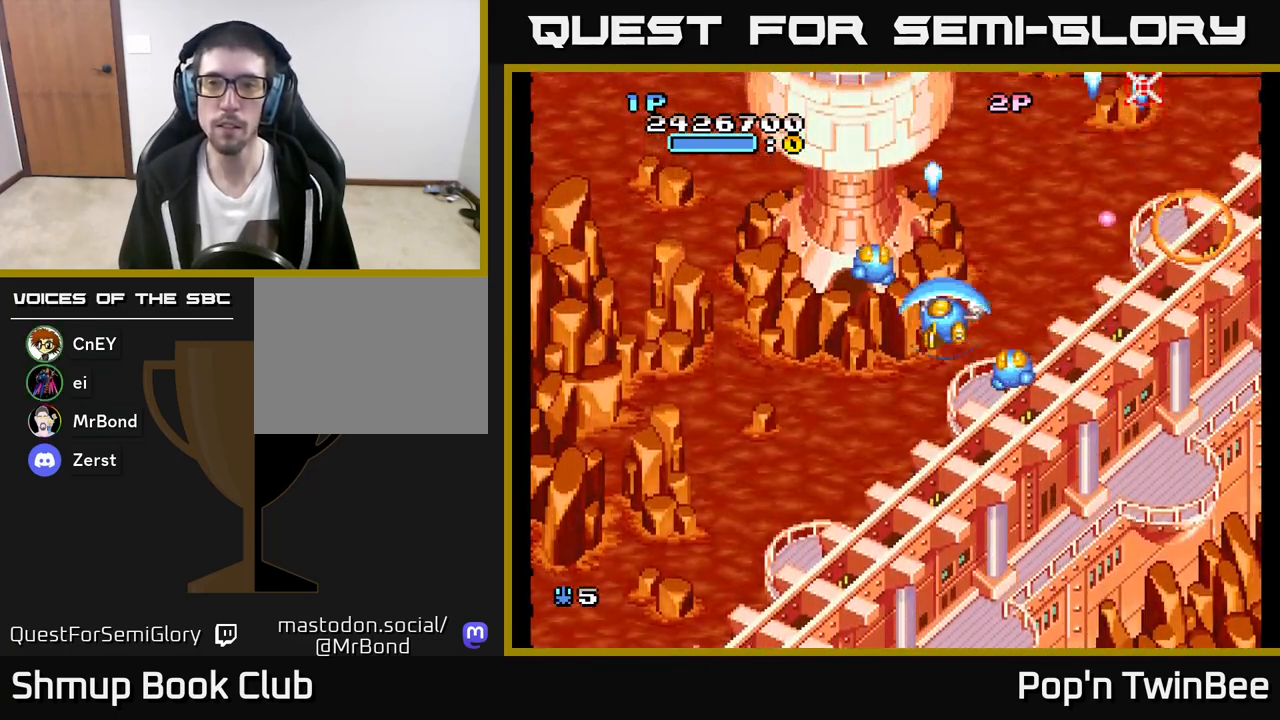
Gameplay with a controller (Xbox layout); each line is a JSON object with the inputs held at the frame after it. "events" lists button and stick changes between this image and that frame as [ms after this image, input, new state], when the widget could be followed in between.
{"buttons": ["A"], "left_stick": "center", "right_stick": "center", "events": [[33, "DPAD_RIGHT", "down"], [67, "DPAD_DOWN", "up"], [117, "DPAD_RIGHT", "up"], [150, "DPAD_UP", "down"], [183, "DPAD_LEFT", "down"], [200, "A", "down"], [250, "DPAD_UP", "up"], [317, "DPAD_LEFT", "up"]]}
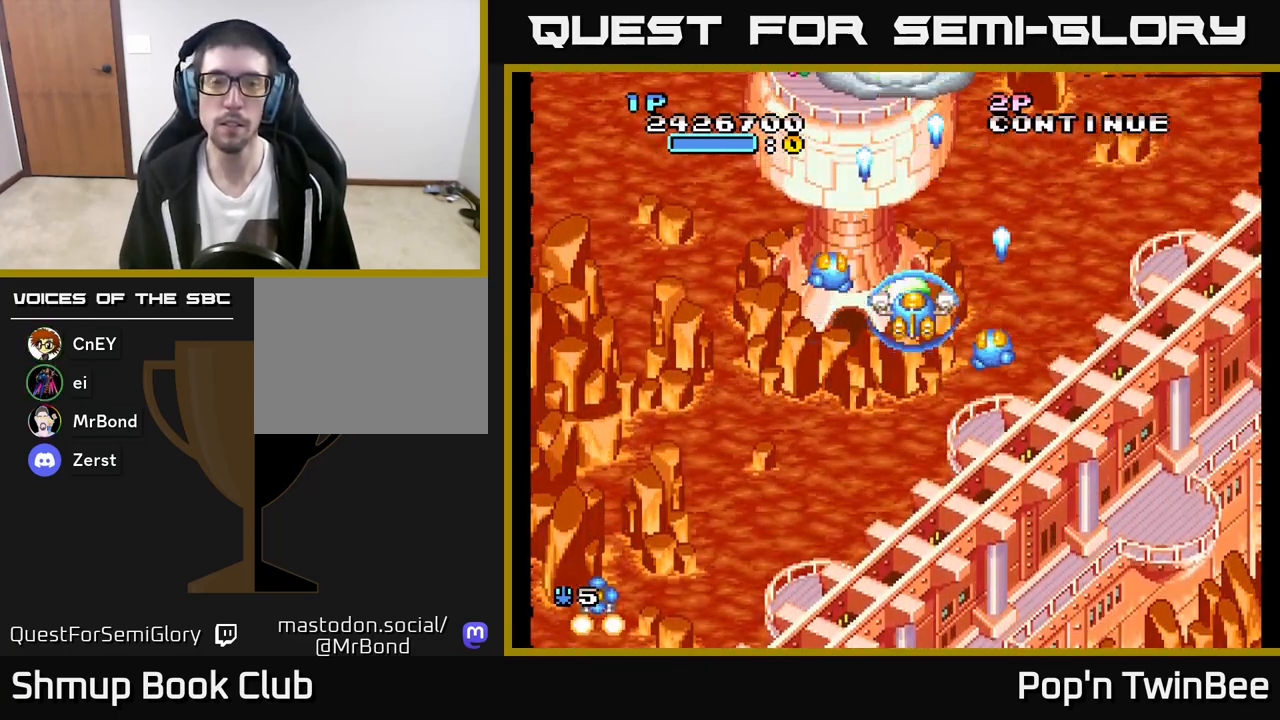
{"buttons": ["DPAD_DOWN", "DPAD_LEFT"], "left_stick": "center", "right_stick": "center", "events": [[100, "DPAD_LEFT", "down"], [250, "DPAD_LEFT", "up"], [283, "DPAD_RIGHT", "down"], [367, "DPAD_RIGHT", "up"], [433, "DPAD_LEFT", "down"], [450, "A", "up"], [500, "DPAD_DOWN", "down"]]}
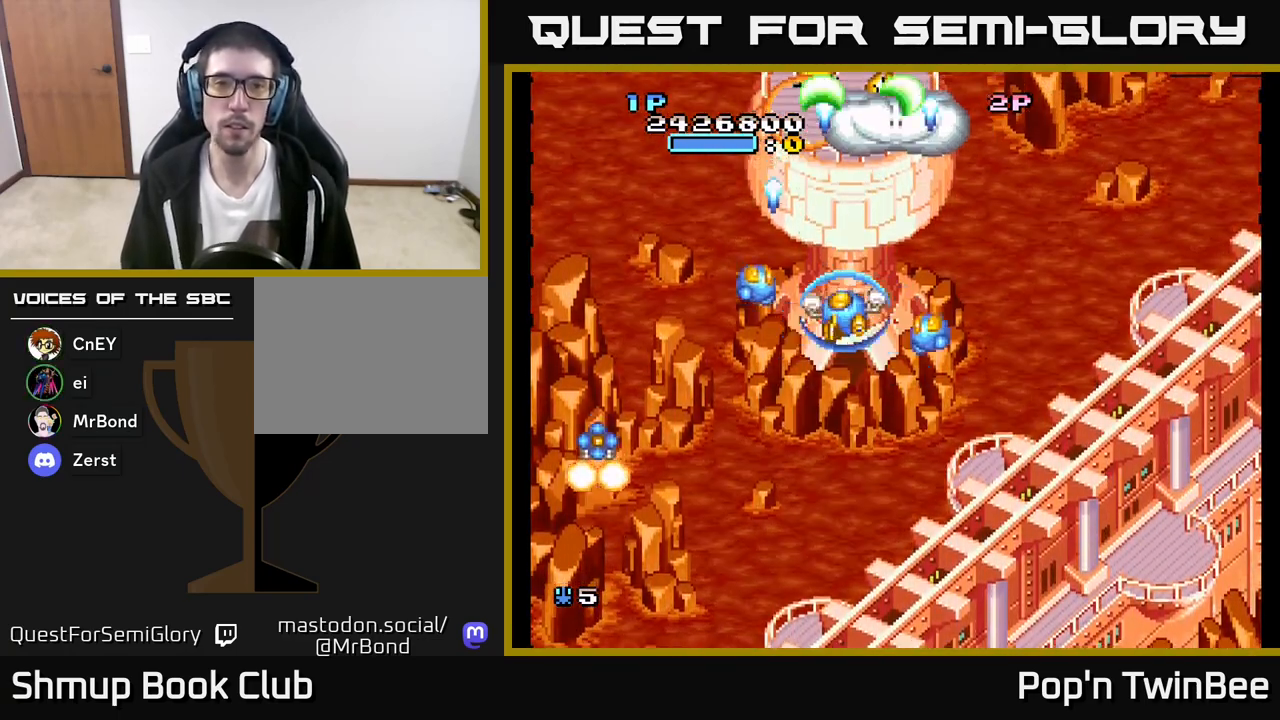
{"buttons": ["A", "DPAD_UP"], "left_stick": "center", "right_stick": "center", "events": [[117, "DPAD_LEFT", "up"], [250, "DPAD_LEFT", "down"], [283, "DPAD_DOWN", "up"], [383, "A", "down"], [433, "DPAD_UP", "down"], [483, "DPAD_LEFT", "up"]]}
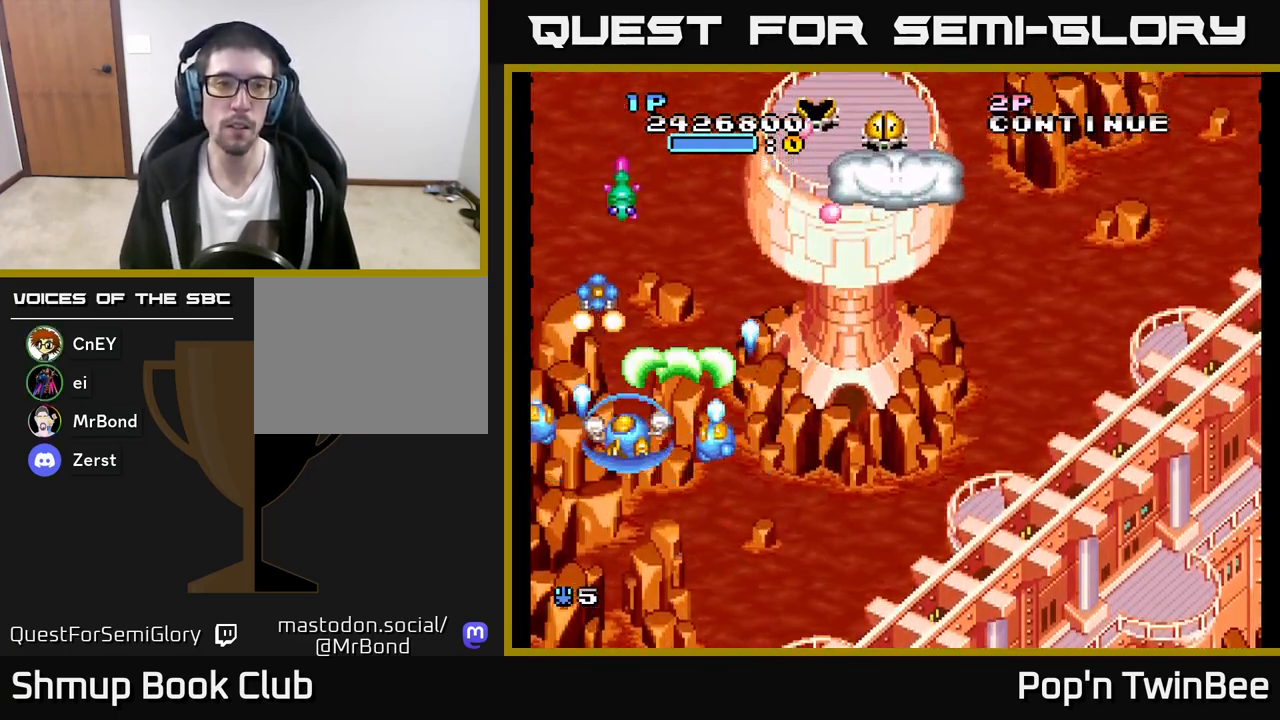
{"buttons": ["A", "DPAD_DOWN", "DPAD_RIGHT"], "left_stick": "center", "right_stick": "center", "events": [[50, "DPAD_UP", "up"], [300, "DPAD_DOWN", "down"], [483, "DPAD_RIGHT", "down"]]}
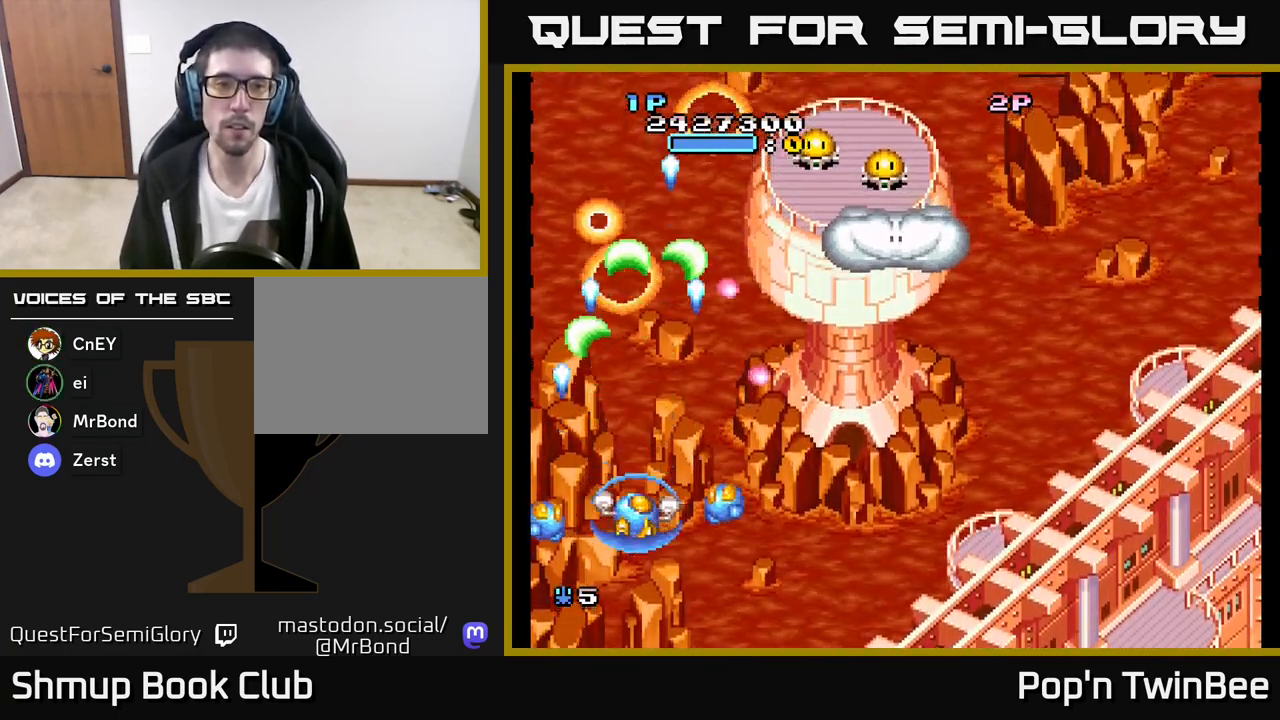
{"buttons": ["A", "X", "DPAD_UP"], "left_stick": "center", "right_stick": "center", "events": [[100, "DPAD_DOWN", "up"], [267, "DPAD_UP", "down"], [317, "DPAD_RIGHT", "up"], [467, "X", "down"]]}
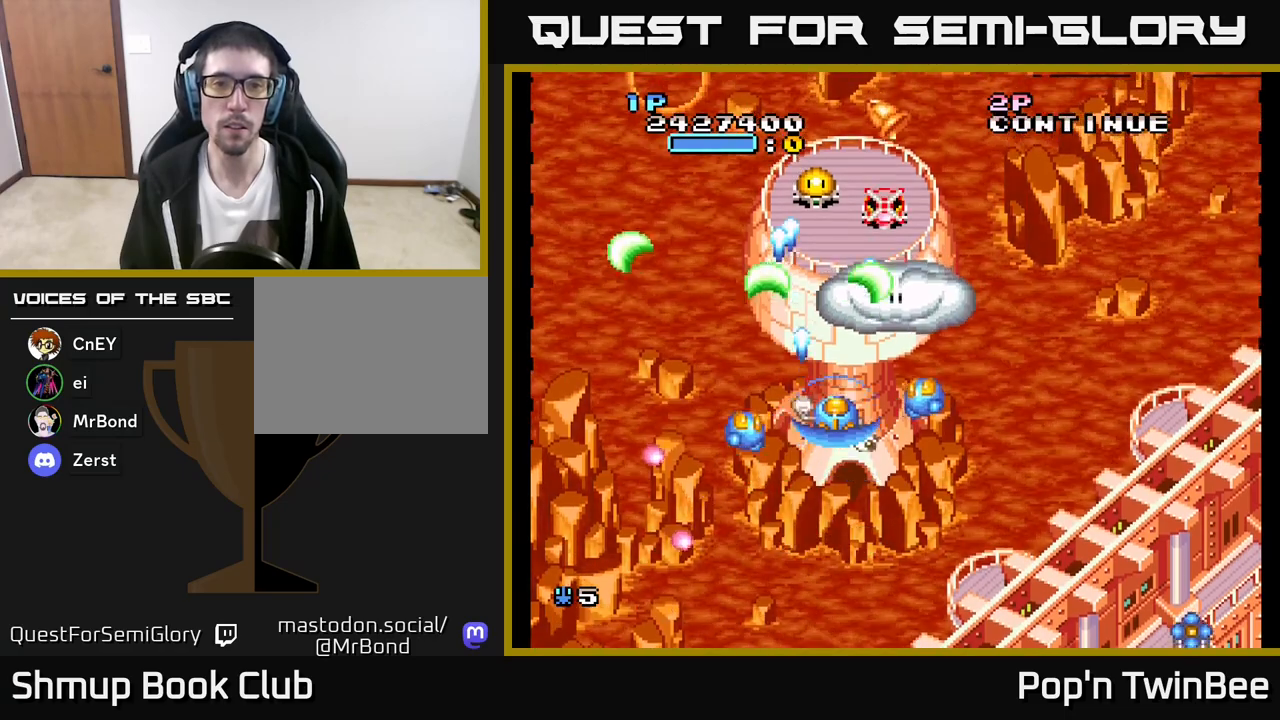
{"buttons": ["A", "X", "DPAD_DOWN"], "left_stick": "center", "right_stick": "center", "events": [[50, "DPAD_UP", "up"], [67, "X", "up"], [100, "DPAD_DOWN", "down"], [150, "DPAD_RIGHT", "down"], [217, "DPAD_RIGHT", "up"], [233, "DPAD_DOWN", "up"], [450, "X", "down"], [467, "DPAD_DOWN", "down"]]}
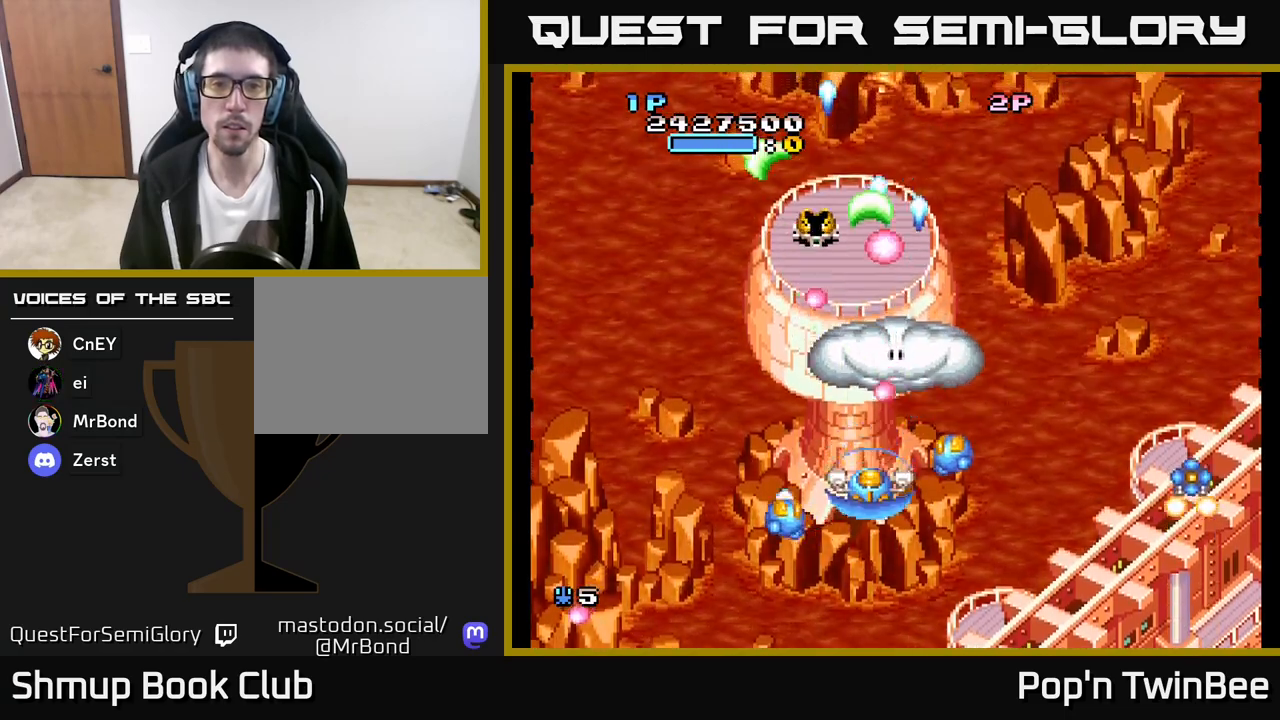
{"buttons": ["DPAD_UP", "DPAD_LEFT"], "left_stick": "center", "right_stick": "center", "events": [[17, "DPAD_RIGHT", "down"], [50, "X", "up"], [100, "X", "down"], [183, "DPAD_DOWN", "up"], [217, "X", "up"], [317, "DPAD_UP", "down"], [333, "DPAD_RIGHT", "up"], [350, "A", "up"], [433, "DPAD_LEFT", "down"]]}
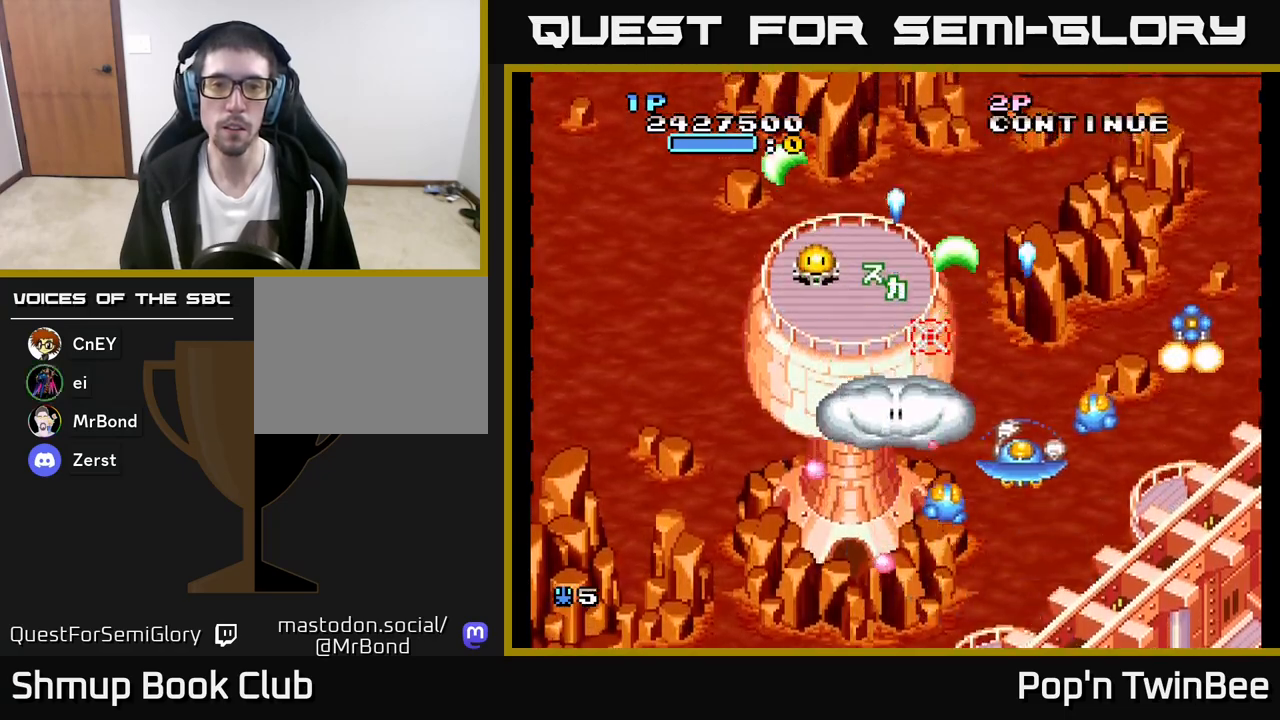
{"buttons": ["DPAD_RIGHT"], "left_stick": "center", "right_stick": "center", "events": [[17, "DPAD_UP", "up"], [267, "DPAD_UP", "down"], [283, "X", "down"], [300, "DPAD_LEFT", "up"], [350, "DPAD_RIGHT", "down"], [350, "DPAD_UP", "up"], [383, "X", "up"]]}
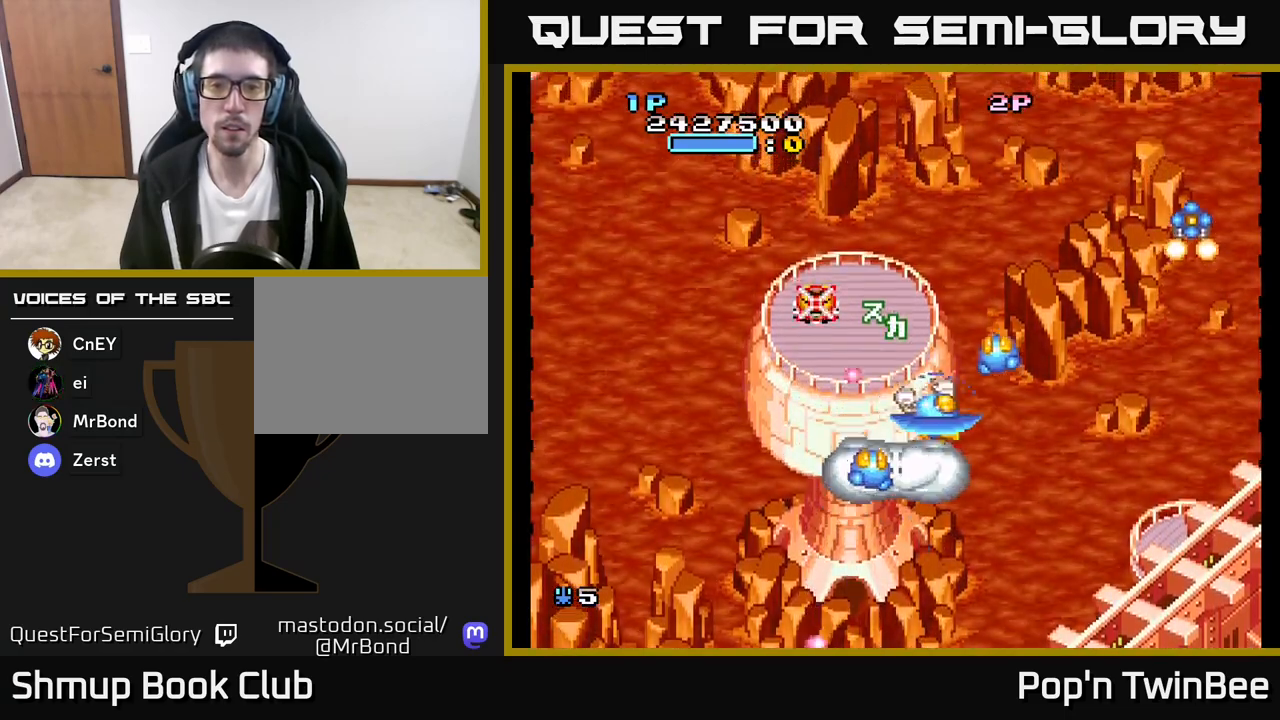
{"buttons": ["A", "DPAD_DOWN"], "left_stick": "center", "right_stick": "center", "events": [[133, "DPAD_UP", "down"], [400, "A", "down"], [433, "DPAD_UP", "up"], [500, "DPAD_DOWN", "down"], [500, "DPAD_RIGHT", "up"]]}
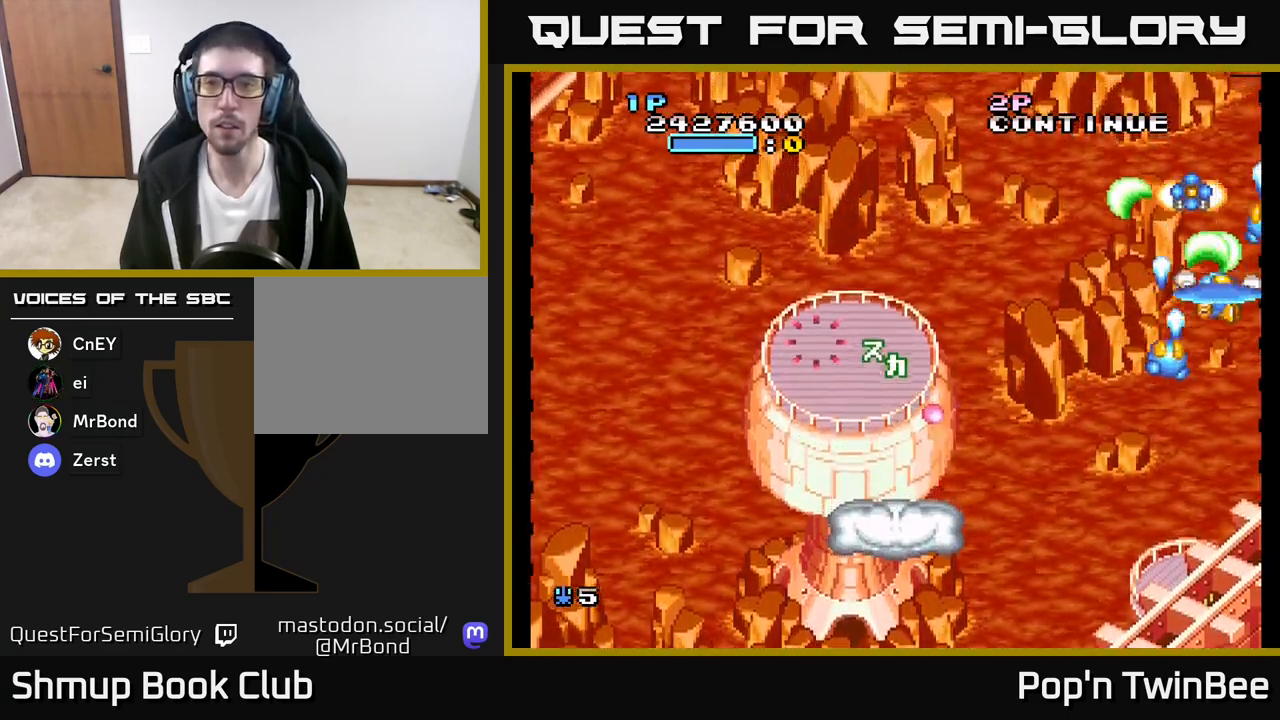
{"buttons": ["DPAD_DOWN"], "left_stick": "center", "right_stick": "center", "events": [[100, "DPAD_LEFT", "down"], [150, "DPAD_DOWN", "up"], [217, "A", "up"], [217, "DPAD_UP", "down"], [283, "DPAD_UP", "up"], [417, "DPAD_DOWN", "down"], [433, "DPAD_LEFT", "up"]]}
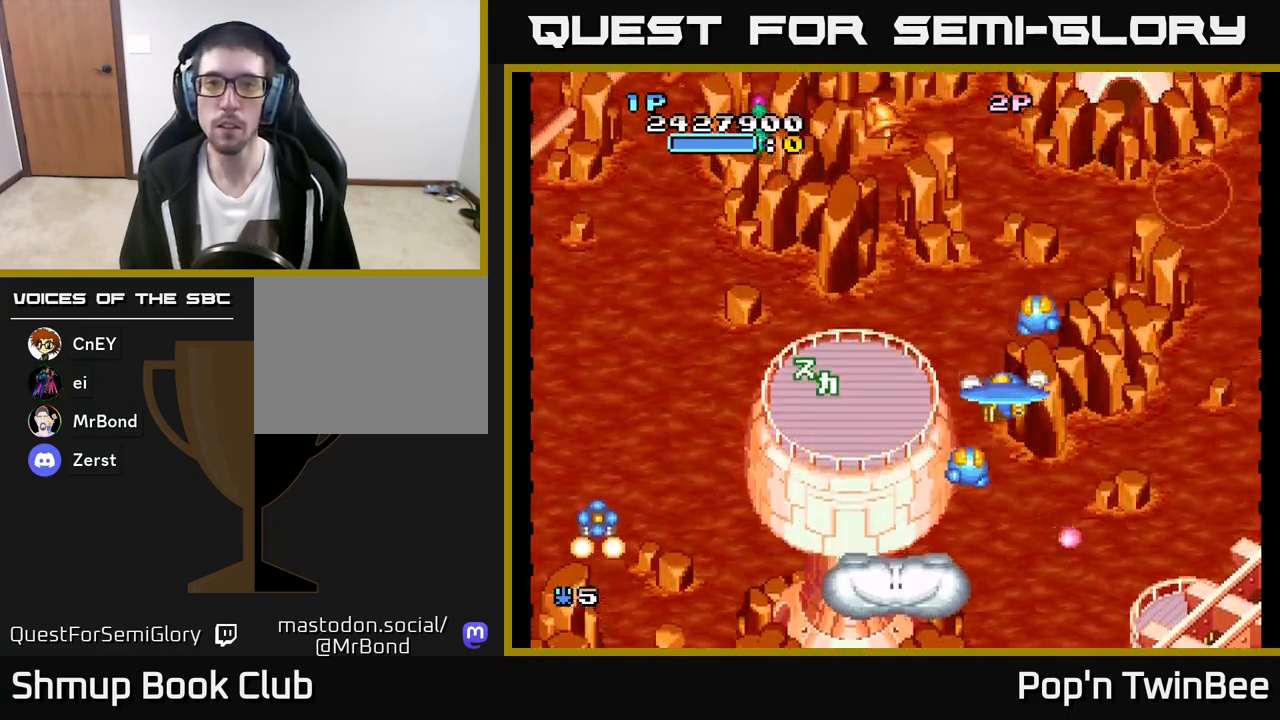
{"buttons": ["DPAD_DOWN"], "left_stick": "center", "right_stick": "center", "events": [[50, "DPAD_DOWN", "up"], [67, "DPAD_LEFT", "down"], [150, "DPAD_UP", "down"], [217, "DPAD_LEFT", "up"], [383, "DPAD_LEFT", "down"], [400, "DPAD_UP", "up"], [450, "DPAD_DOWN", "down"], [500, "DPAD_LEFT", "up"]]}
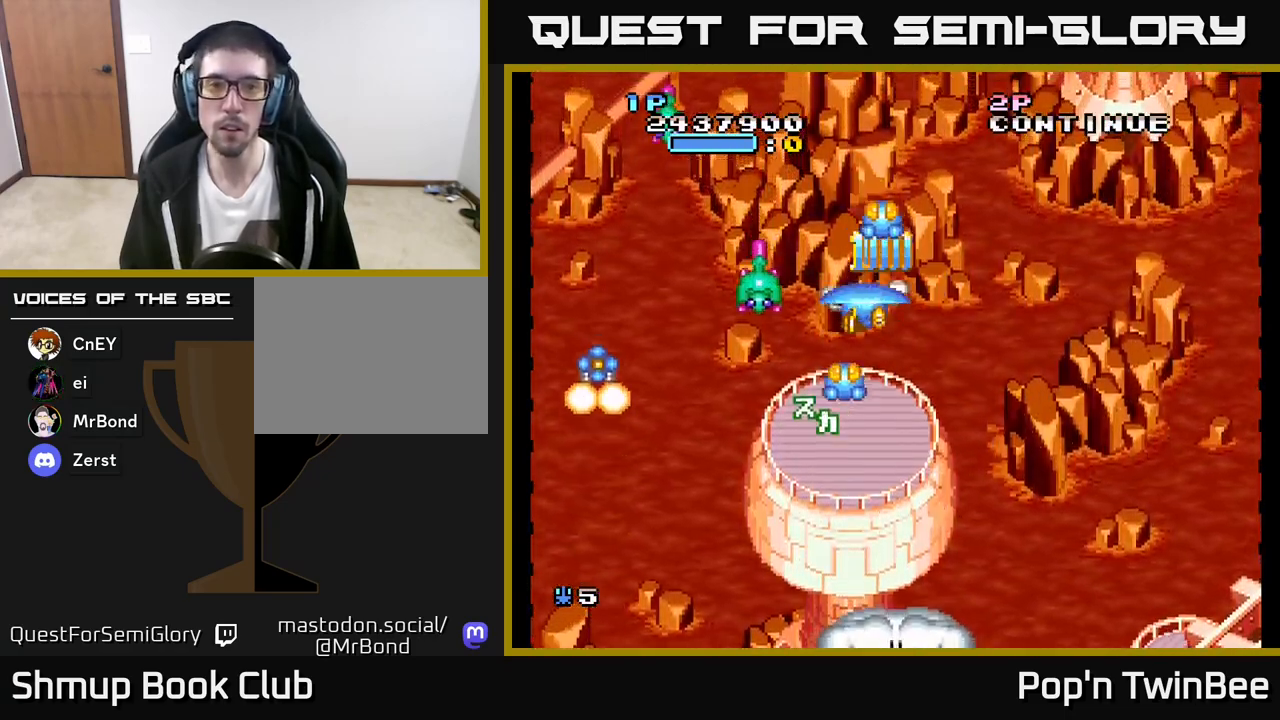
{"buttons": ["A", "DPAD_LEFT"], "left_stick": "center", "right_stick": "center", "events": [[133, "DPAD_LEFT", "down"], [183, "A", "down"], [283, "DPAD_LEFT", "up"], [400, "DPAD_LEFT", "down"], [483, "DPAD_DOWN", "up"]]}
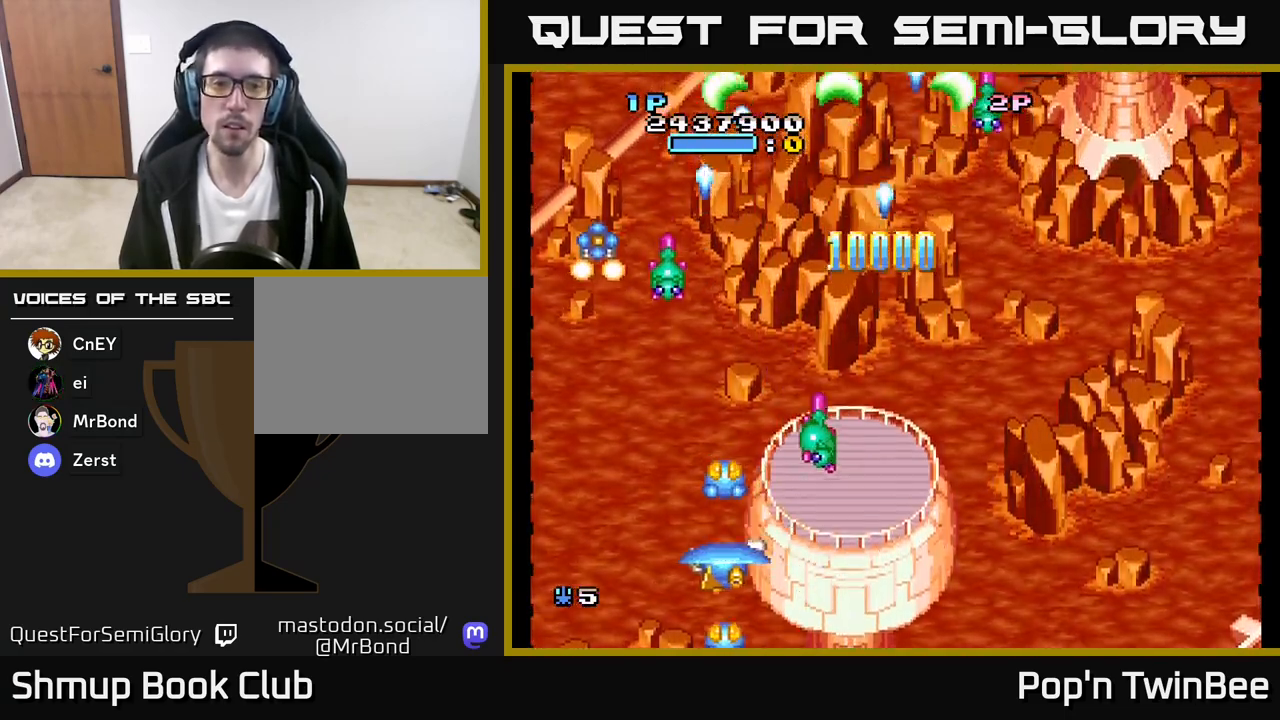
{"buttons": ["A", "DPAD_UP", "DPAD_LEFT"], "left_stick": "center", "right_stick": "center"}
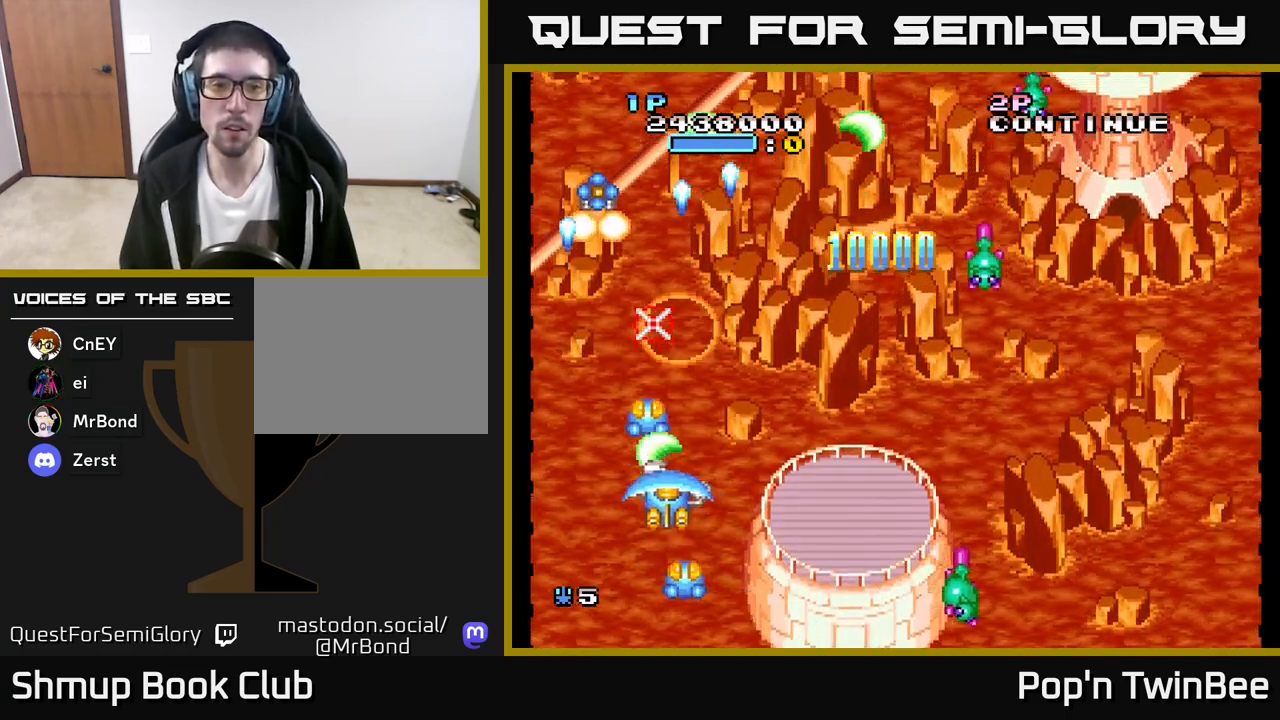
{"buttons": ["A", "DPAD_DOWN", "DPAD_RIGHT"], "left_stick": "center", "right_stick": "center", "events": [[50, "X", "down"], [83, "DPAD_LEFT", "up"], [167, "X", "up"], [233, "DPAD_UP", "up"], [267, "DPAD_DOWN", "down"], [267, "X", "down"], [317, "DPAD_RIGHT", "down"], [383, "X", "up"]]}
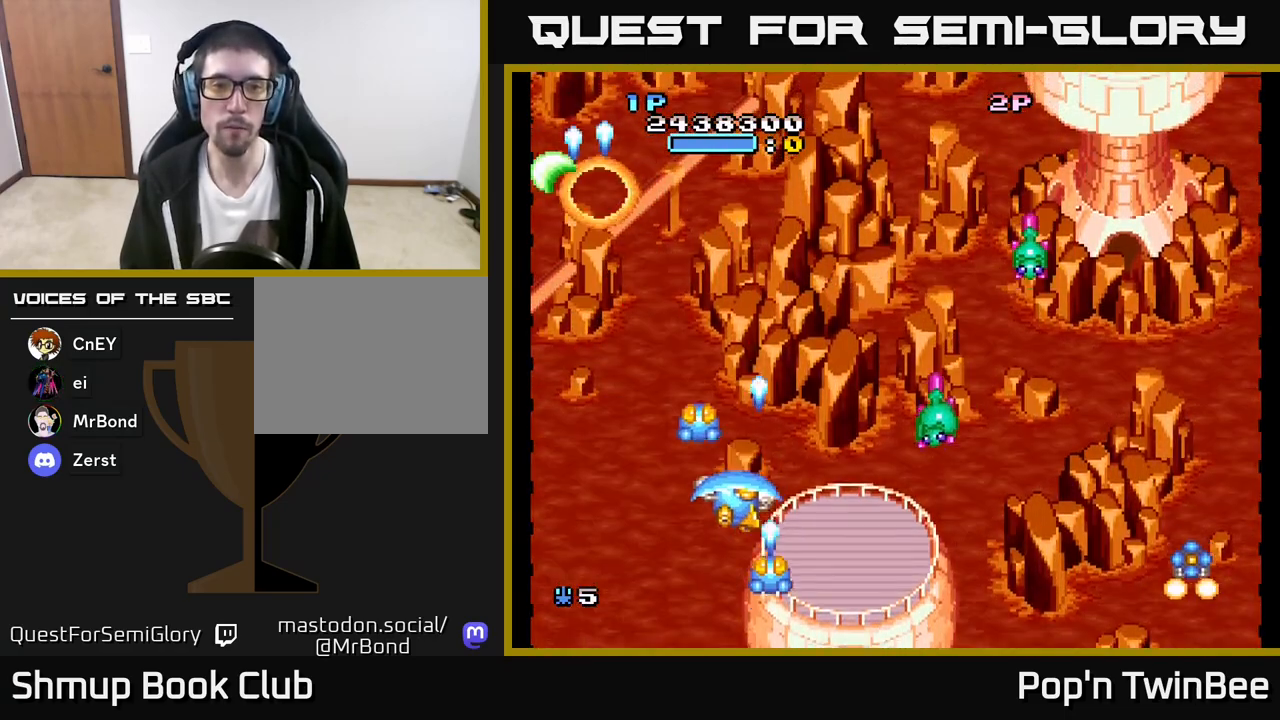
{"buttons": ["A", "DPAD_UP"], "left_stick": "center", "right_stick": "center", "events": [[67, "A", "up"], [267, "DPAD_DOWN", "up"], [283, "A", "down"], [433, "DPAD_RIGHT", "up"], [433, "DPAD_UP", "down"]]}
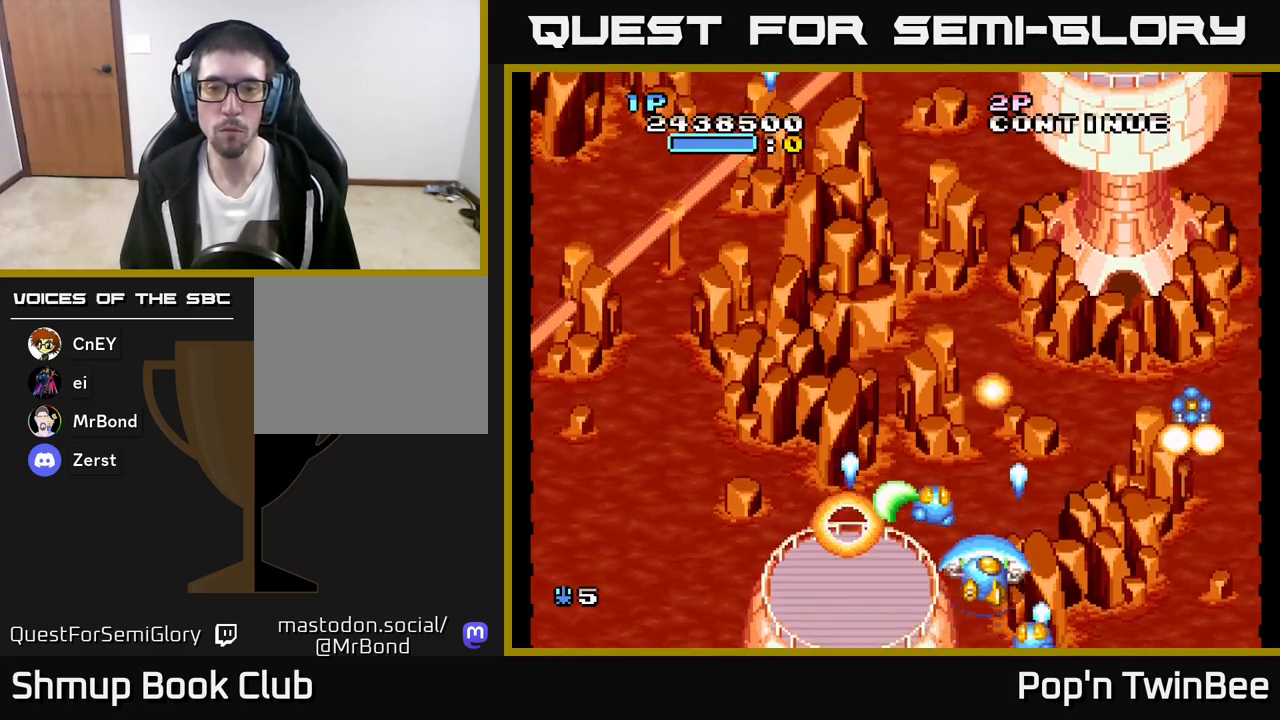
{"buttons": ["A"], "left_stick": "center", "right_stick": "center", "events": [[50, "DPAD_UP", "up"], [83, "DPAD_RIGHT", "down"], [217, "DPAD_UP", "down"], [383, "DPAD_RIGHT", "up"], [483, "DPAD_UP", "up"]]}
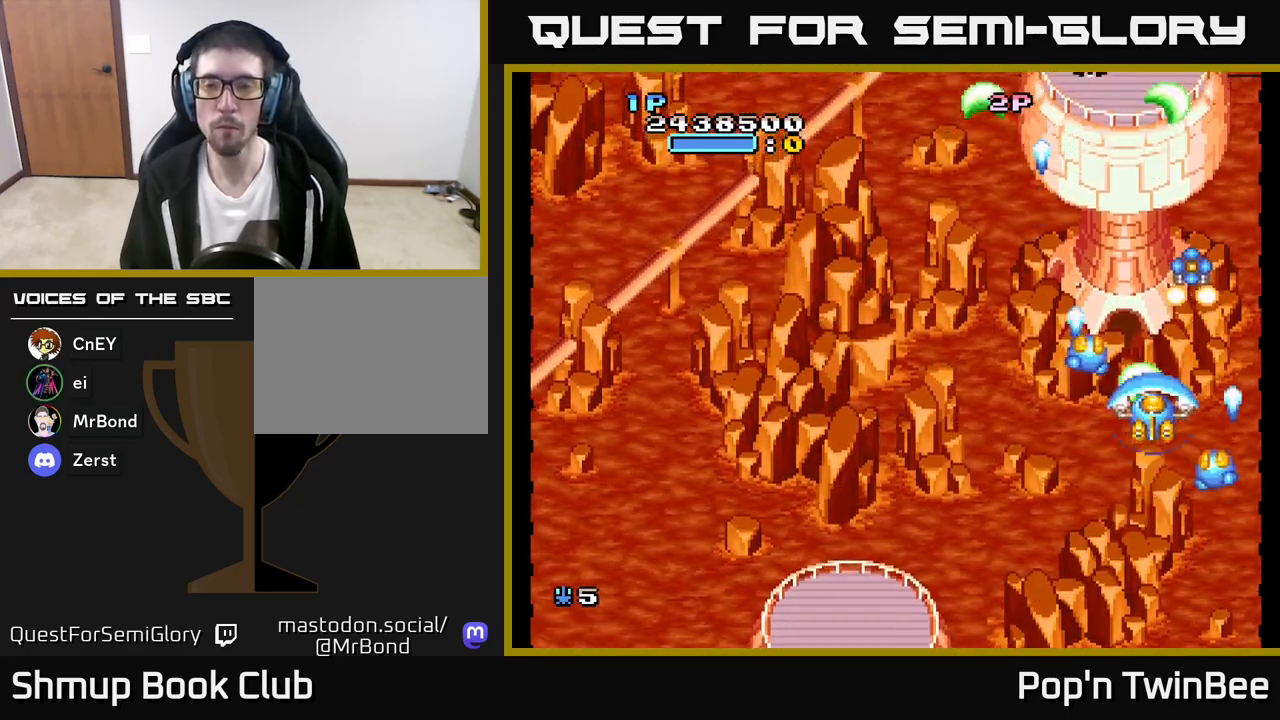
{"buttons": ["A", "X", "DPAD_LEFT"], "left_stick": "center", "right_stick": "center", "events": [[217, "DPAD_UP", "down"], [417, "DPAD_LEFT", "down"], [433, "DPAD_UP", "up"], [500, "X", "down"]]}
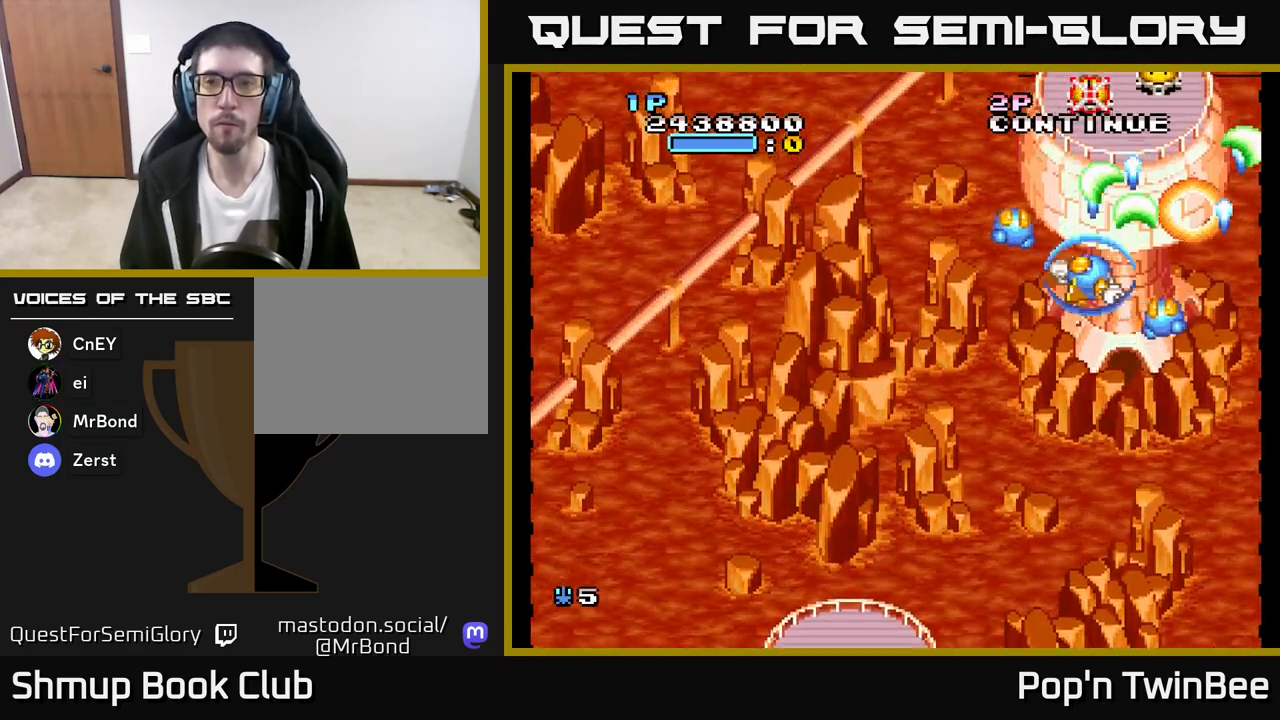
{"buttons": ["A"], "left_stick": "center", "right_stick": "center", "events": [[50, "DPAD_LEFT", "up"], [67, "DPAD_RIGHT", "down"], [100, "X", "up"], [150, "DPAD_DOWN", "down"], [217, "DPAD_RIGHT", "up"], [300, "DPAD_DOWN", "up"]]}
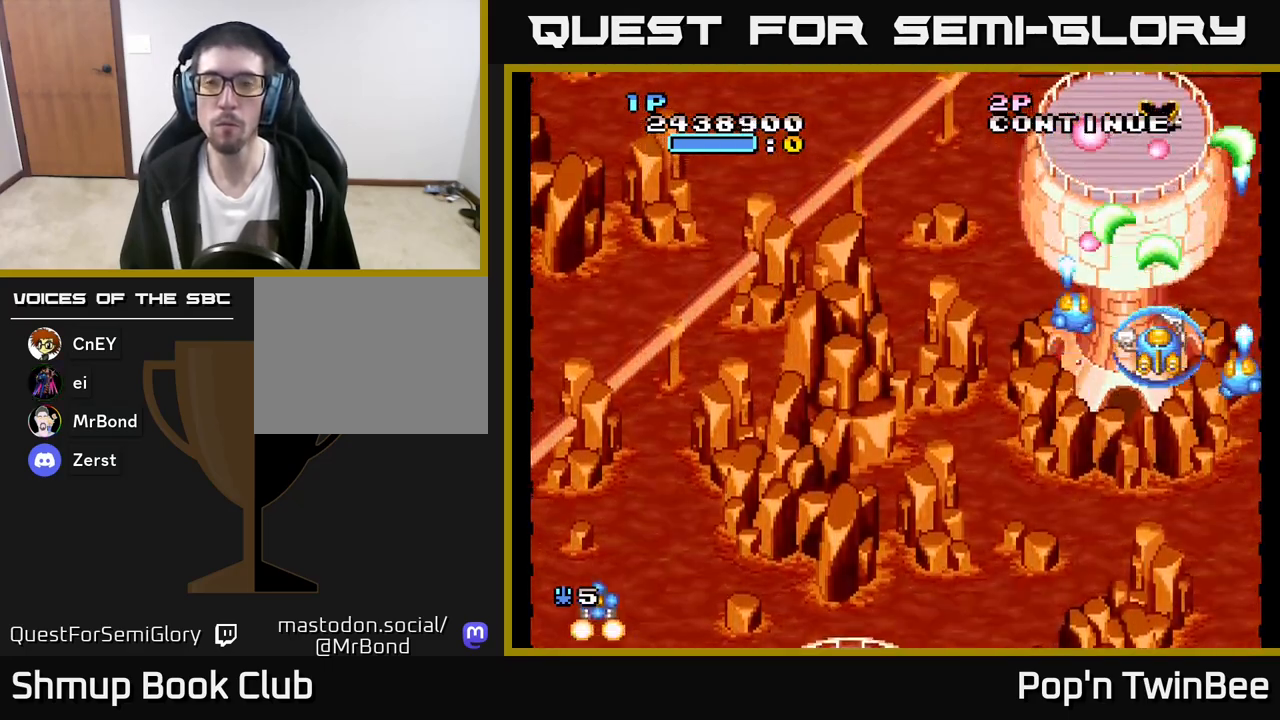
{"buttons": ["DPAD_LEFT"], "left_stick": "center", "right_stick": "center", "events": [[33, "DPAD_DOWN", "down"], [33, "X", "down"], [133, "X", "up"], [183, "DPAD_LEFT", "down"], [283, "A", "up"], [317, "DPAD_DOWN", "up"]]}
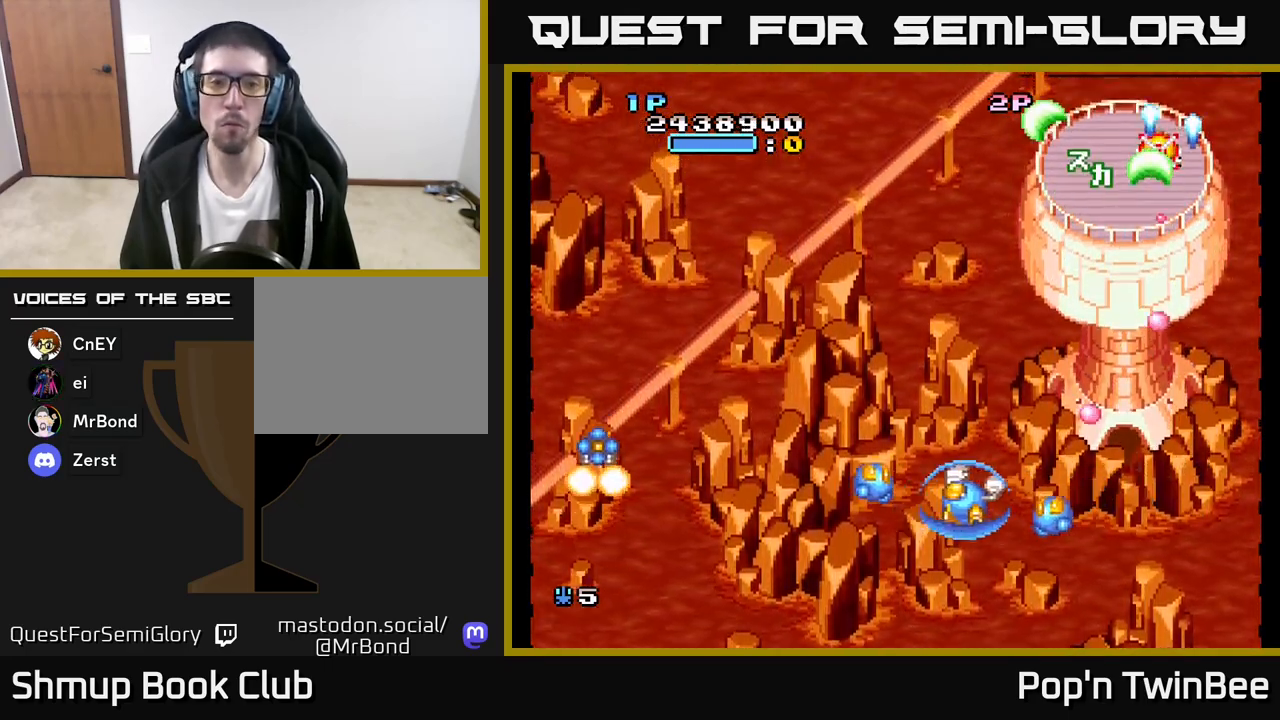
{"buttons": ["DPAD_UP", "DPAD_LEFT"], "left_stick": "center", "right_stick": "center", "events": [[450, "DPAD_UP", "down"]]}
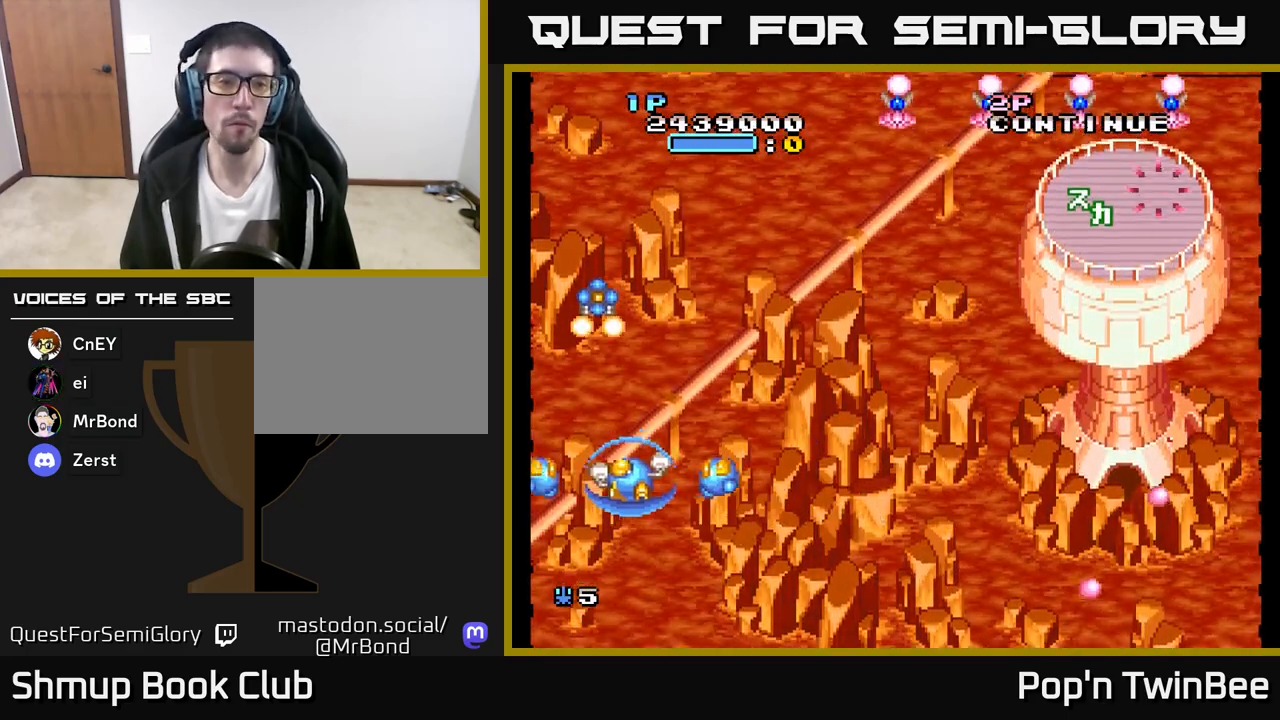
{"buttons": ["A", "DPAD_DOWN", "DPAD_RIGHT"], "left_stick": "center", "right_stick": "center", "events": [[50, "DPAD_LEFT", "up"], [83, "A", "down"], [183, "DPAD_UP", "up"], [350, "DPAD_RIGHT", "down"], [400, "DPAD_DOWN", "down"]]}
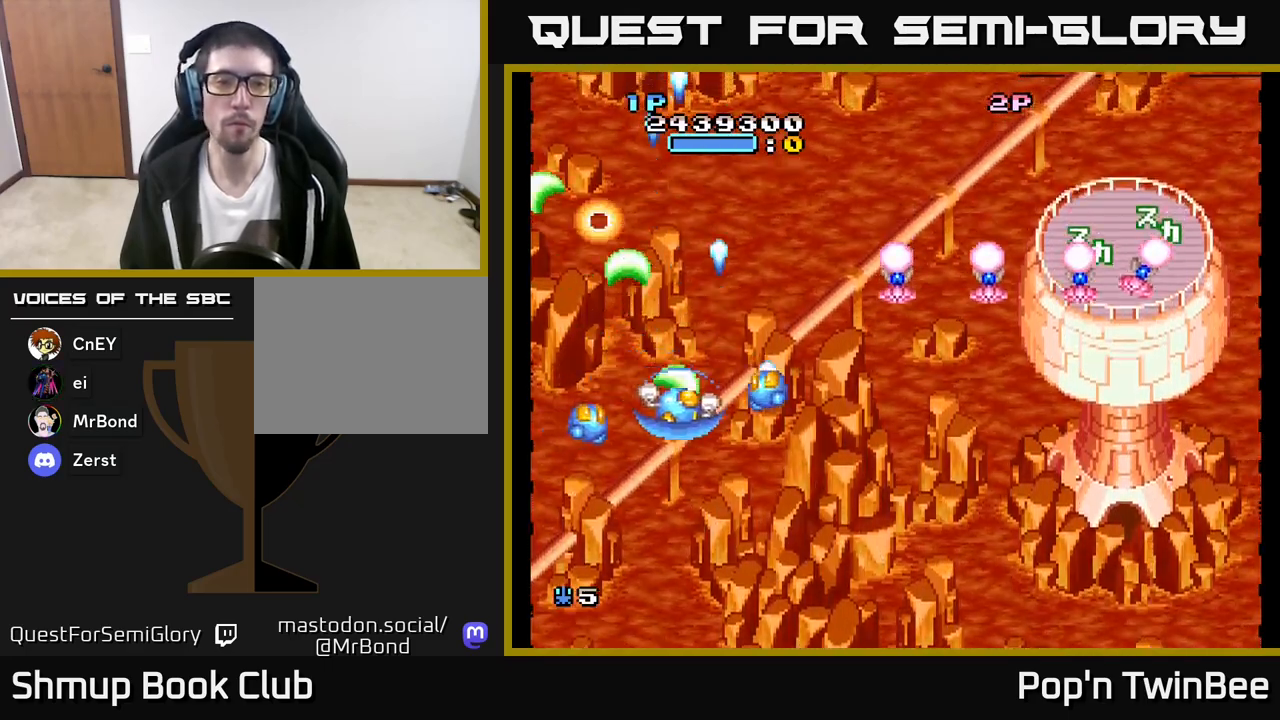
{"buttons": ["A", "DPAD_RIGHT"], "left_stick": "center", "right_stick": "center", "events": [[133, "A", "up"], [333, "A", "down"], [333, "DPAD_DOWN", "up"]]}
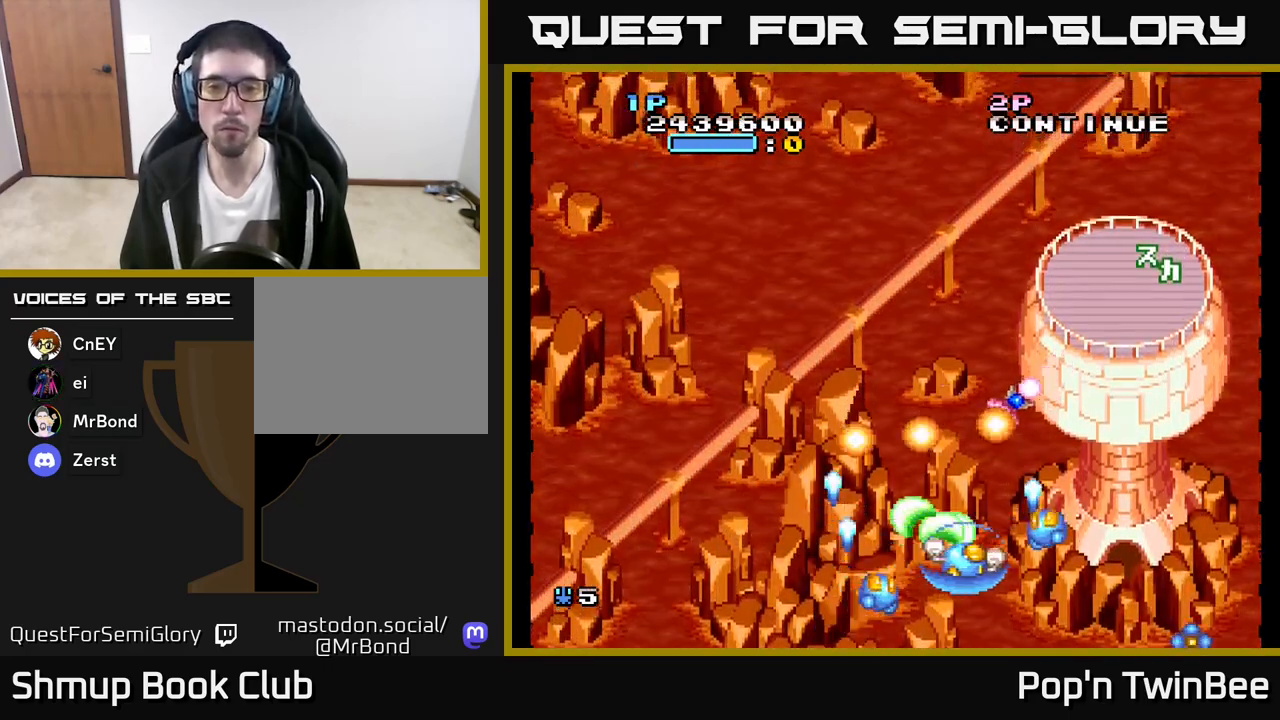
{"buttons": ["DPAD_UP", "DPAD_LEFT"], "left_stick": "center", "right_stick": "center", "events": [[283, "A", "up"], [300, "DPAD_UP", "down"], [317, "DPAD_RIGHT", "up"], [400, "DPAD_LEFT", "down"]]}
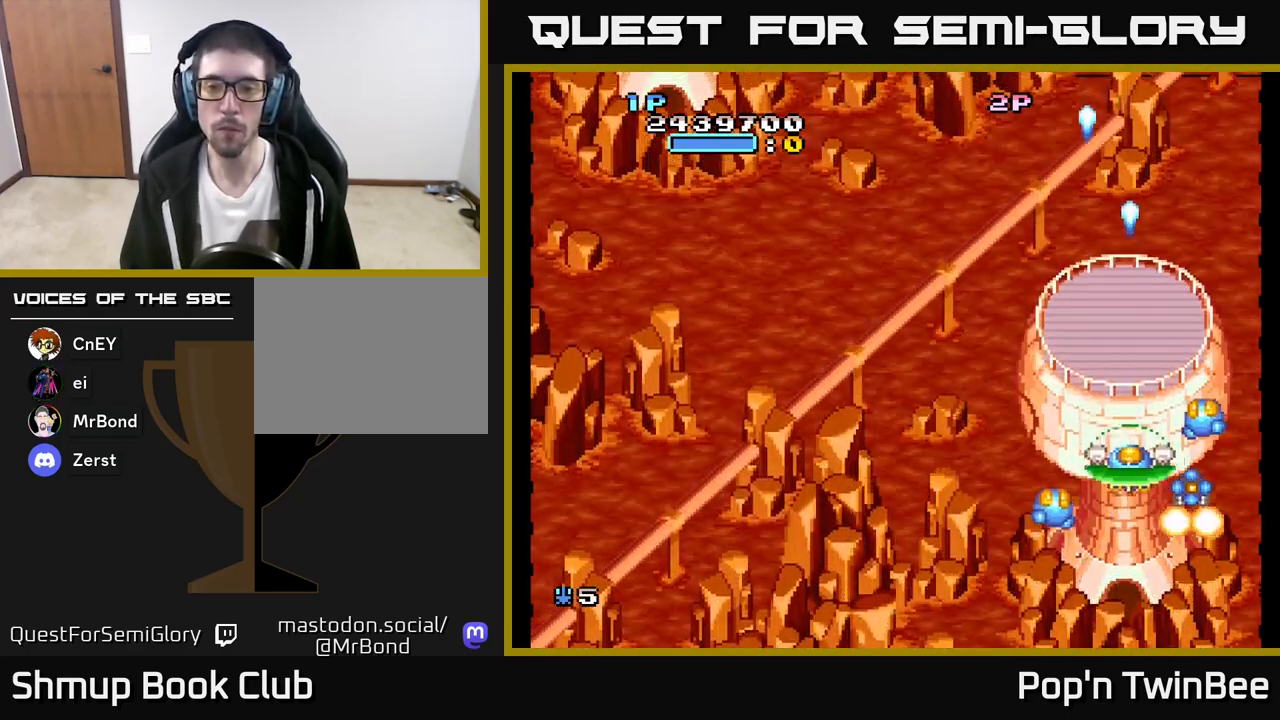
{"buttons": ["A", "DPAD_RIGHT"], "left_stick": "center", "right_stick": "center", "events": [[150, "A", "down"], [183, "DPAD_UP", "up"], [267, "DPAD_LEFT", "up"], [283, "DPAD_DOWN", "down"], [300, "DPAD_RIGHT", "down"], [317, "DPAD_DOWN", "up"]]}
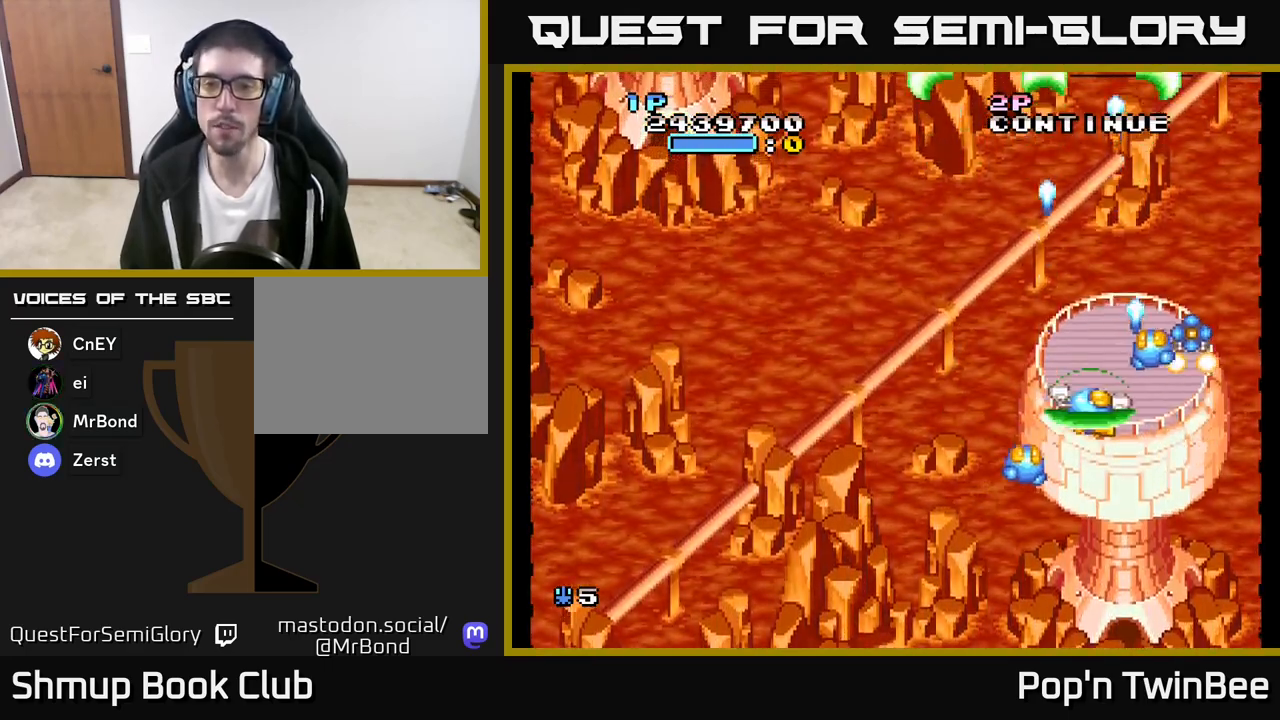
{"buttons": ["DPAD_LEFT"], "left_stick": "center", "right_stick": "center", "events": [[167, "DPAD_RIGHT", "up"], [200, "DPAD_LEFT", "down"], [200, "DPAD_UP", "down"], [300, "DPAD_UP", "up"], [383, "A", "up"]]}
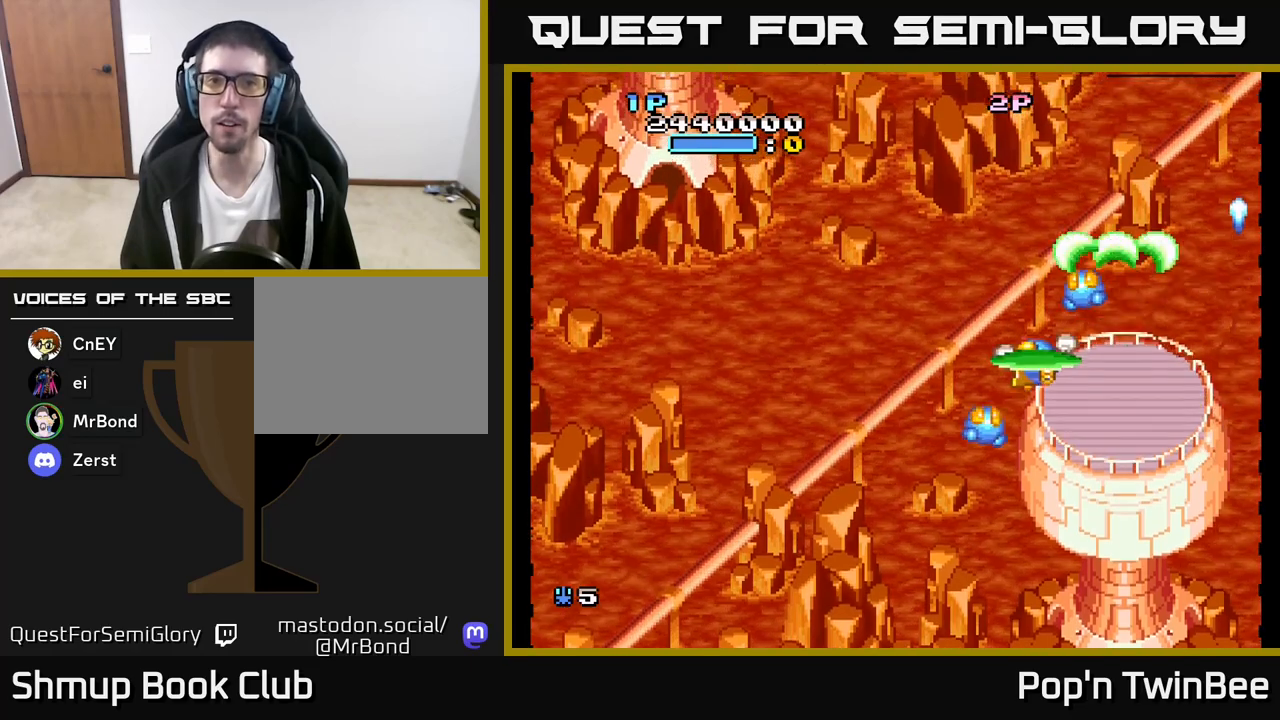
{"buttons": [], "left_stick": "center", "right_stick": "center", "events": [[367, "DPAD_LEFT", "up"]]}
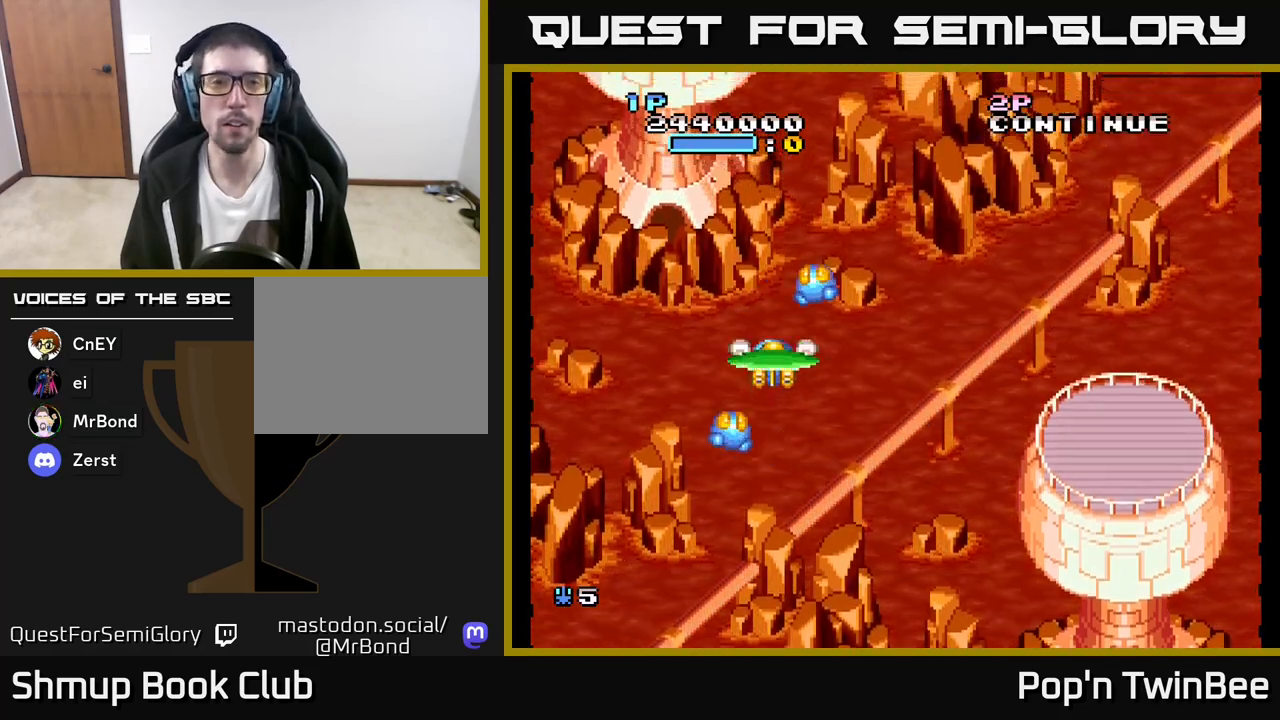
{"buttons": ["DPAD_RIGHT"], "left_stick": "center", "right_stick": "center", "events": [[250, "DPAD_LEFT", "down"], [383, "DPAD_UP", "down"], [417, "DPAD_LEFT", "up"], [450, "DPAD_RIGHT", "down"], [467, "DPAD_UP", "up"]]}
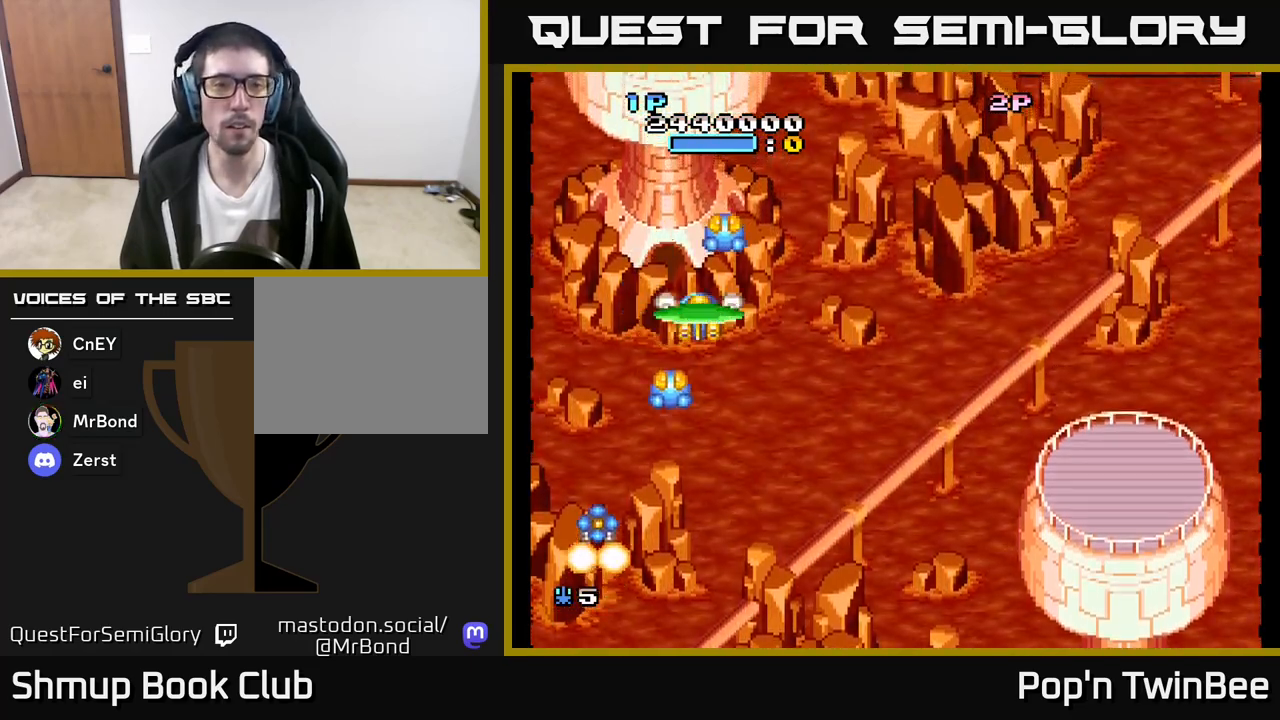
{"buttons": ["DPAD_LEFT"], "left_stick": "center", "right_stick": "center", "events": [[33, "DPAD_DOWN", "down"], [183, "DPAD_RIGHT", "up"], [300, "DPAD_LEFT", "down"], [350, "DPAD_DOWN", "up"]]}
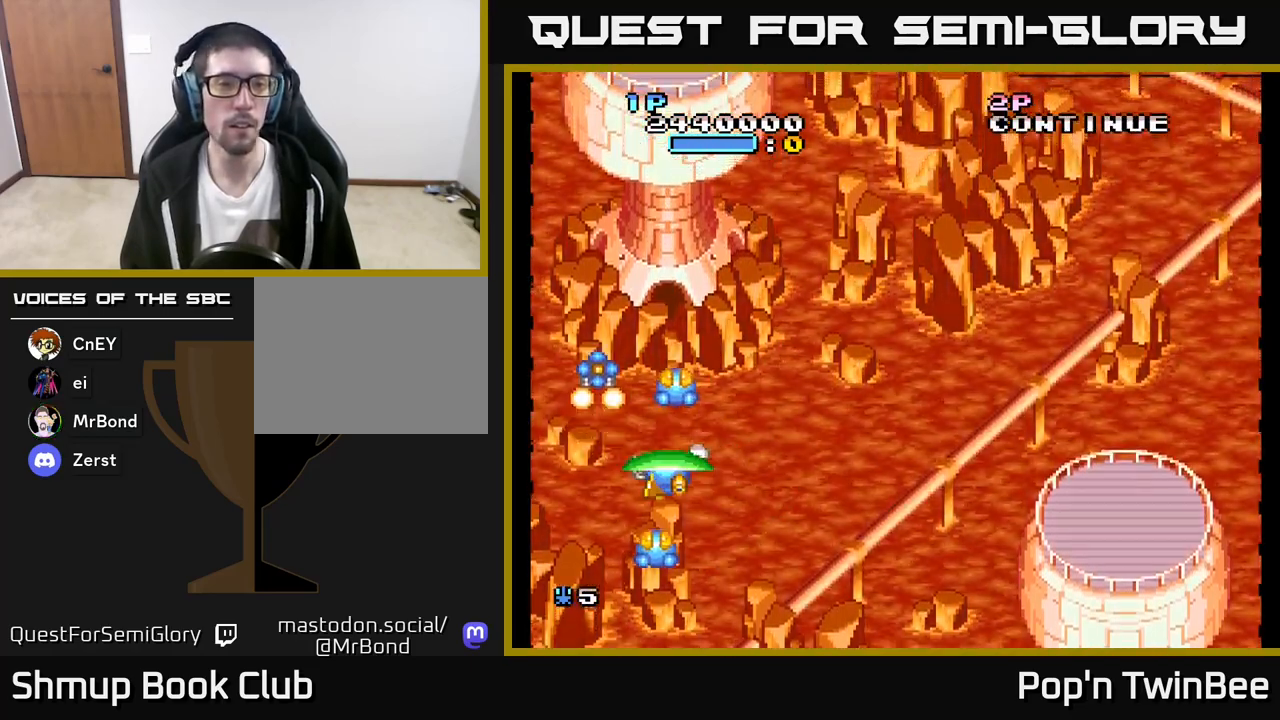
{"buttons": ["A"], "left_stick": "center", "right_stick": "center", "events": [[50, "DPAD_UP", "down"], [117, "A", "down"], [117, "DPAD_LEFT", "up"], [133, "DPAD_UP", "up"], [283, "DPAD_UP", "down"], [417, "DPAD_UP", "up"]]}
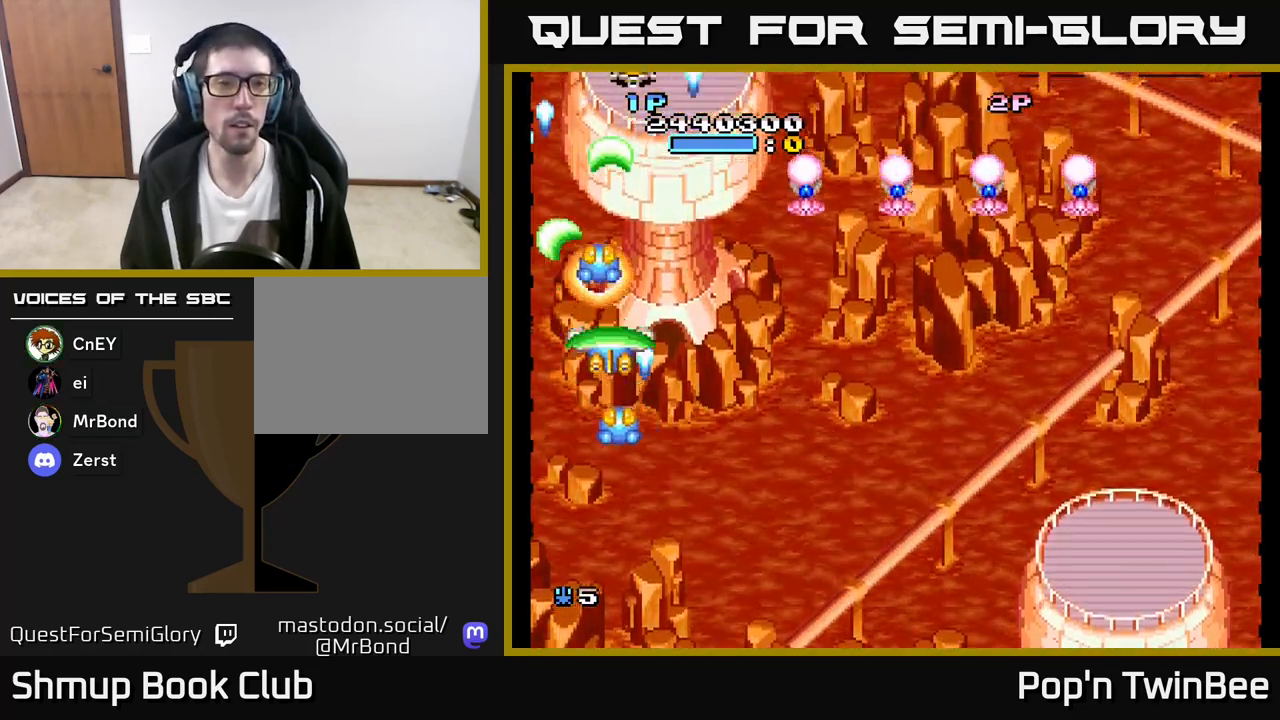
{"buttons": ["A", "DPAD_DOWN", "DPAD_RIGHT"], "left_stick": "center", "right_stick": "center", "events": [[17, "DPAD_RIGHT", "down"], [50, "A", "up"], [150, "DPAD_DOWN", "down"], [200, "A", "down"], [350, "DPAD_DOWN", "up"], [500, "DPAD_DOWN", "down"]]}
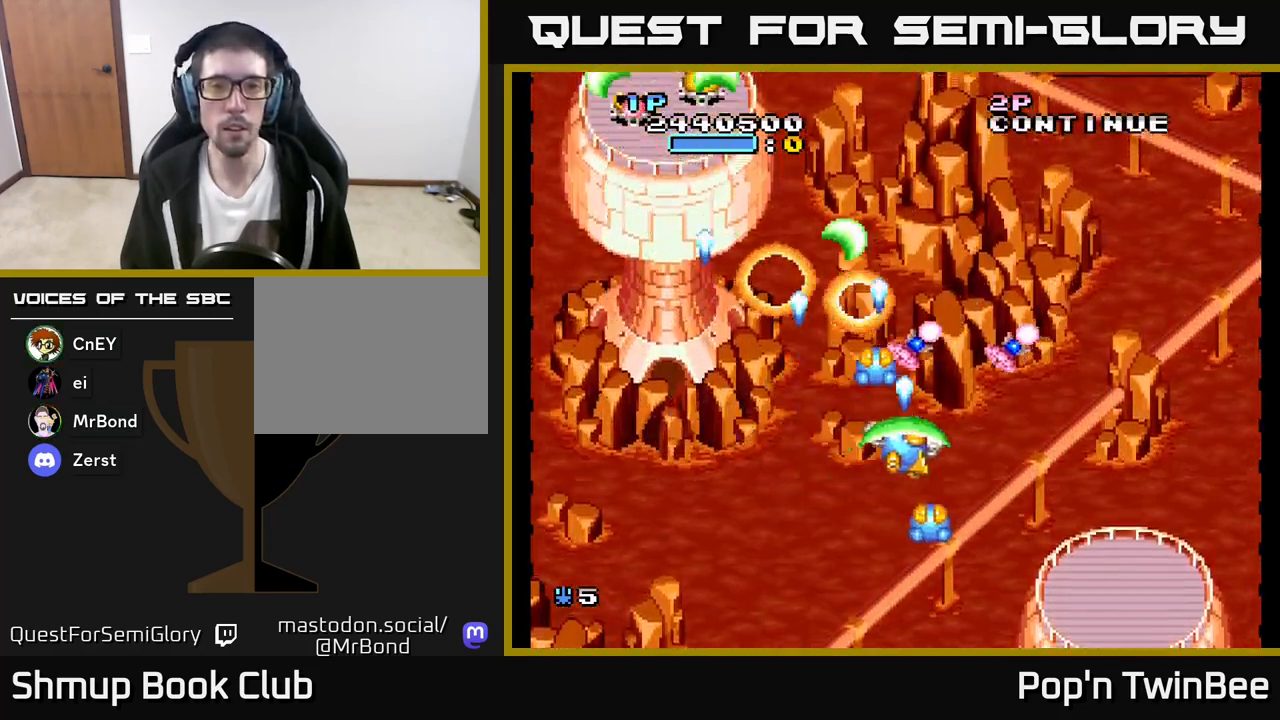
{"buttons": ["DPAD_LEFT"], "left_stick": "center", "right_stick": "center", "events": [[117, "DPAD_DOWN", "up"], [200, "DPAD_RIGHT", "up"], [233, "DPAD_LEFT", "down"], [283, "A", "up"]]}